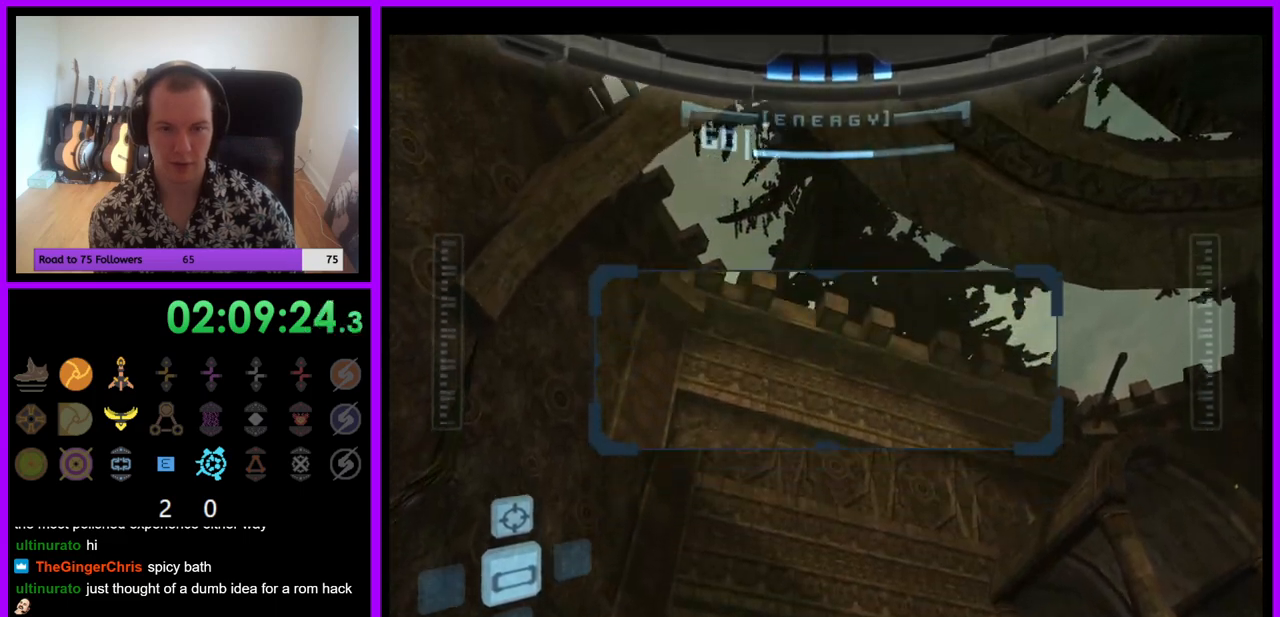
Gameplay with a controller (Nintendo layout); each line is a JSON object with the inputs held at the frame after it. "events" lists button and stick changes between this image and that frame as [ms after this image, input, new state], when the widget could be followed in between. Not read: L3 R3.
{"buttons": ["R1"], "left_stick": "down", "right_stick": "center", "events": []}
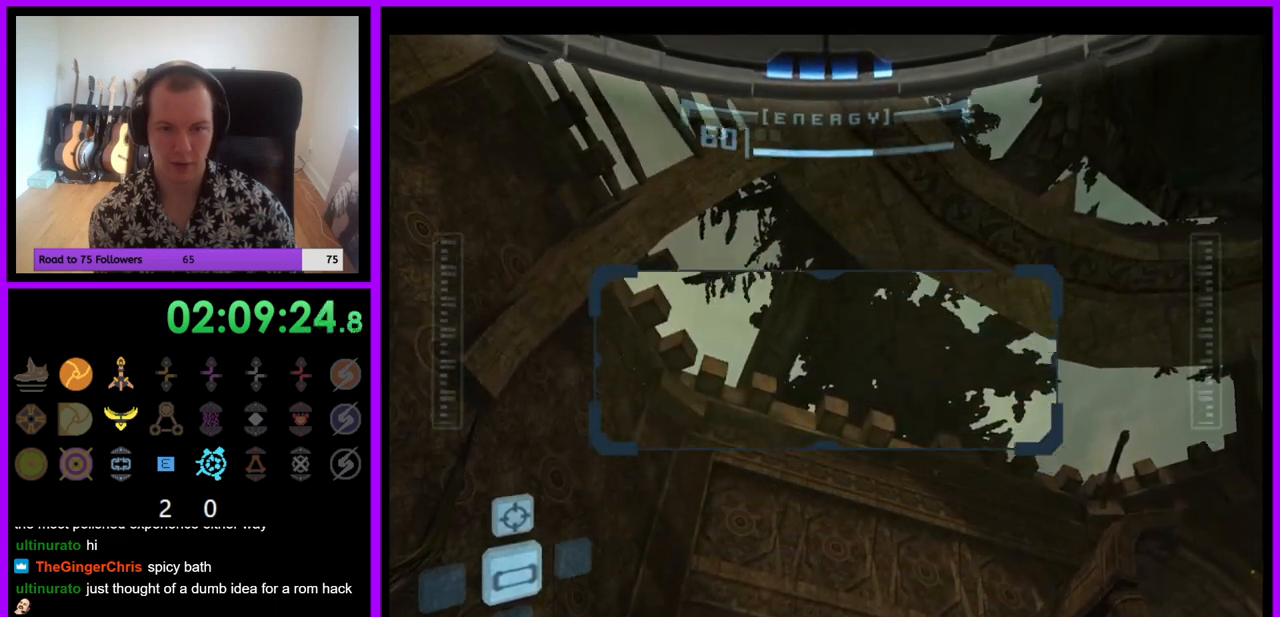
{"buttons": ["R1"], "left_stick": "down-left", "right_stick": "center", "events": [[167, "left_stick", "down-left"]]}
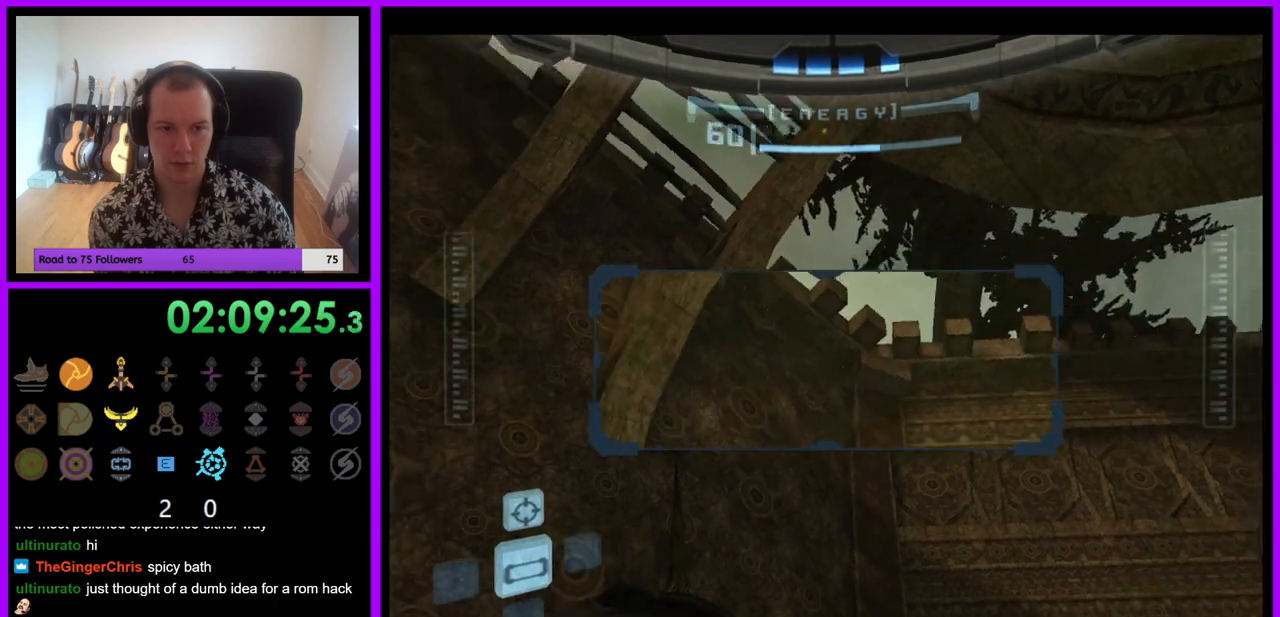
{"buttons": ["R1"], "left_stick": "down", "right_stick": "center", "events": [[250, "left_stick", "down"]]}
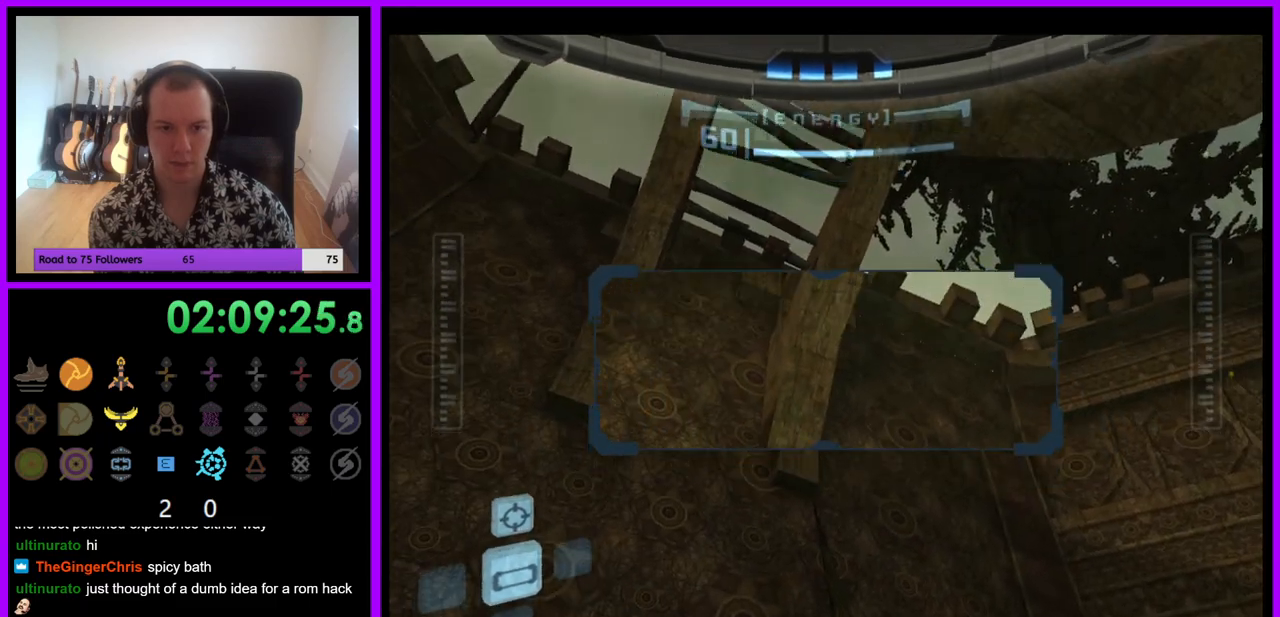
{"buttons": ["R1"], "left_stick": "down", "right_stick": "center", "events": []}
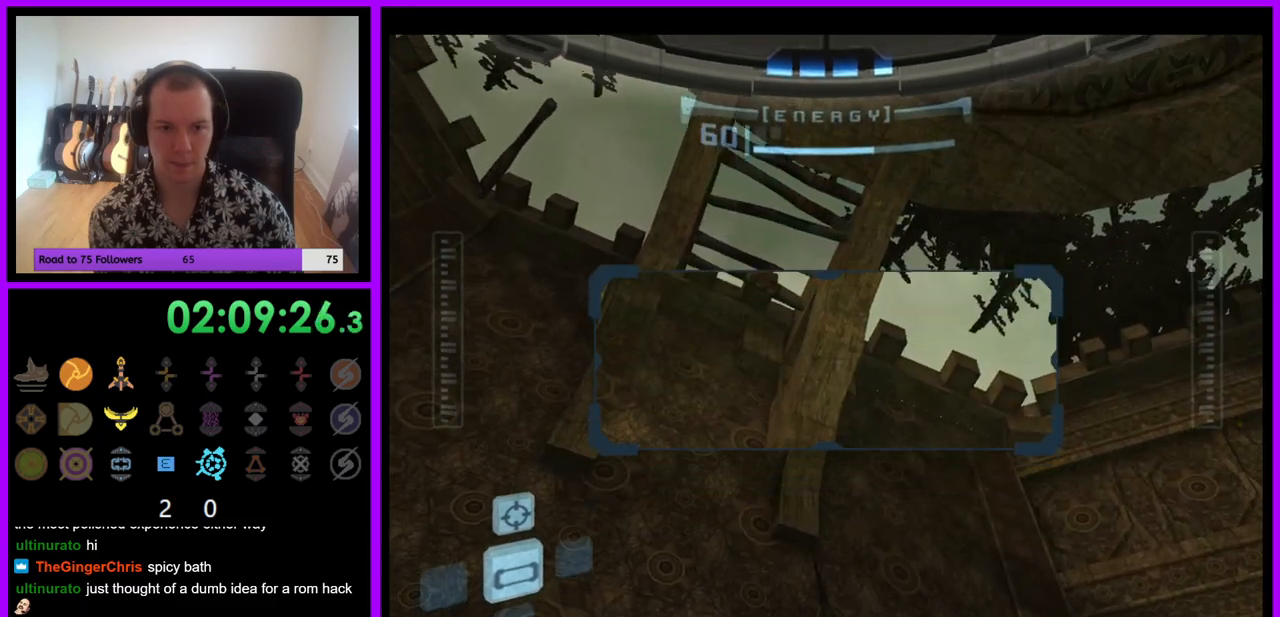
{"buttons": ["R1"], "left_stick": "down", "right_stick": "center", "events": []}
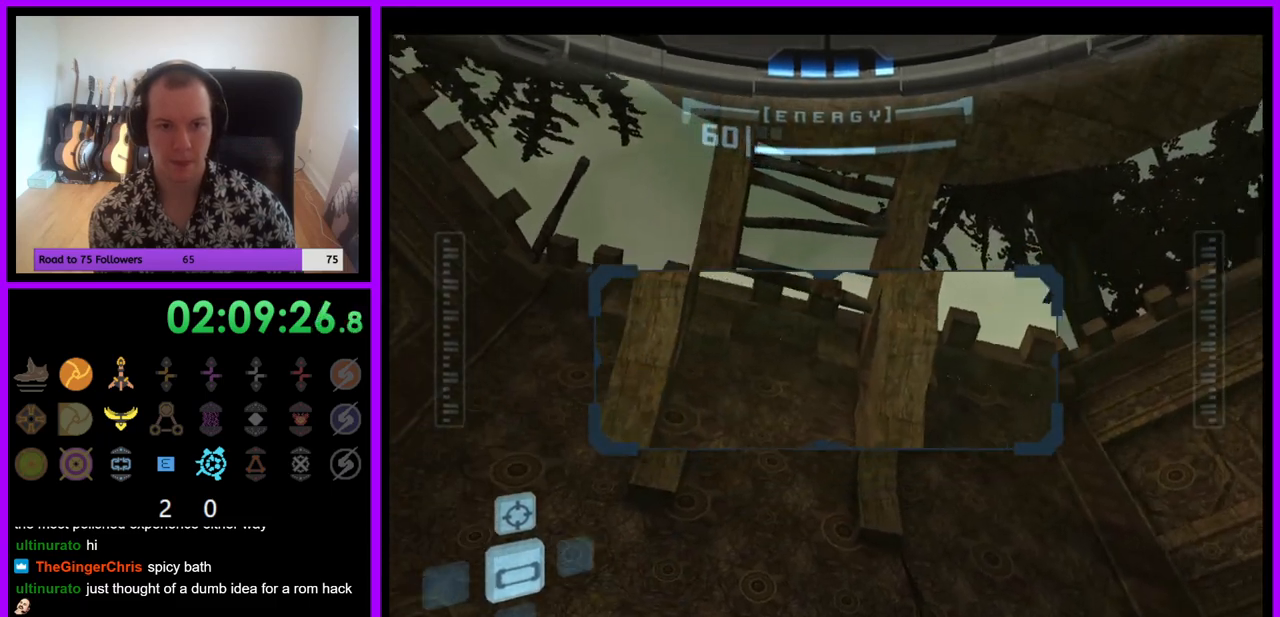
{"buttons": ["R1"], "left_stick": "down-left", "right_stick": "center", "events": [[233, "left_stick", "down-left"]]}
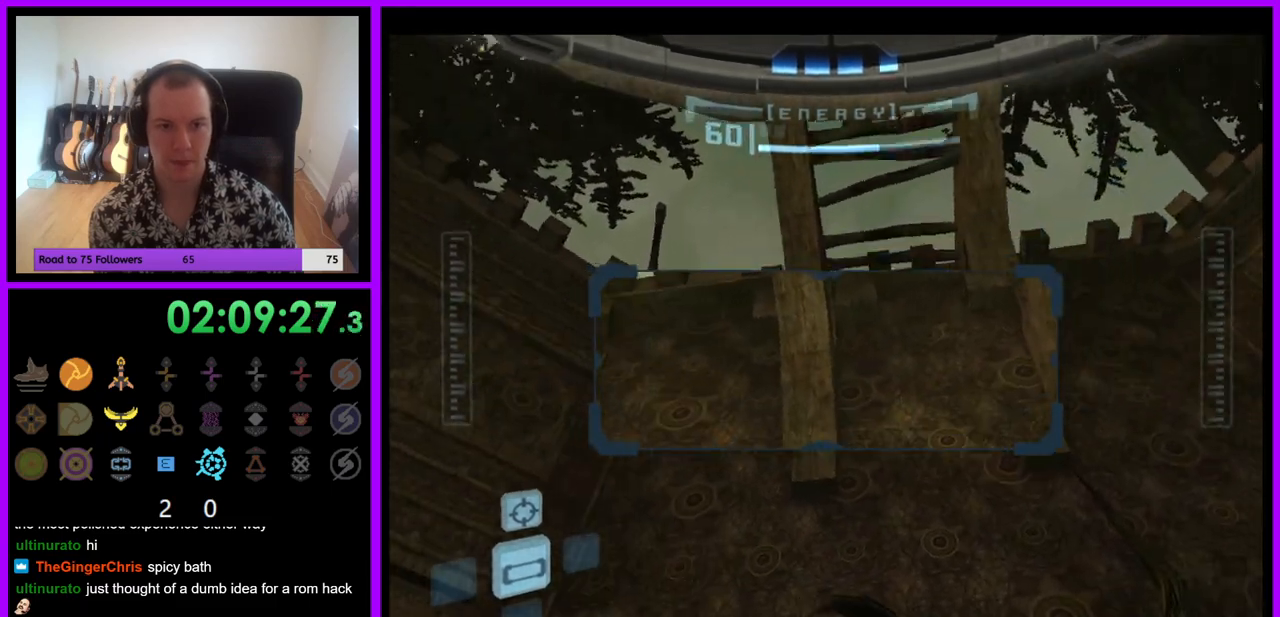
{"buttons": ["R1"], "left_stick": "down-left", "right_stick": "center", "events": []}
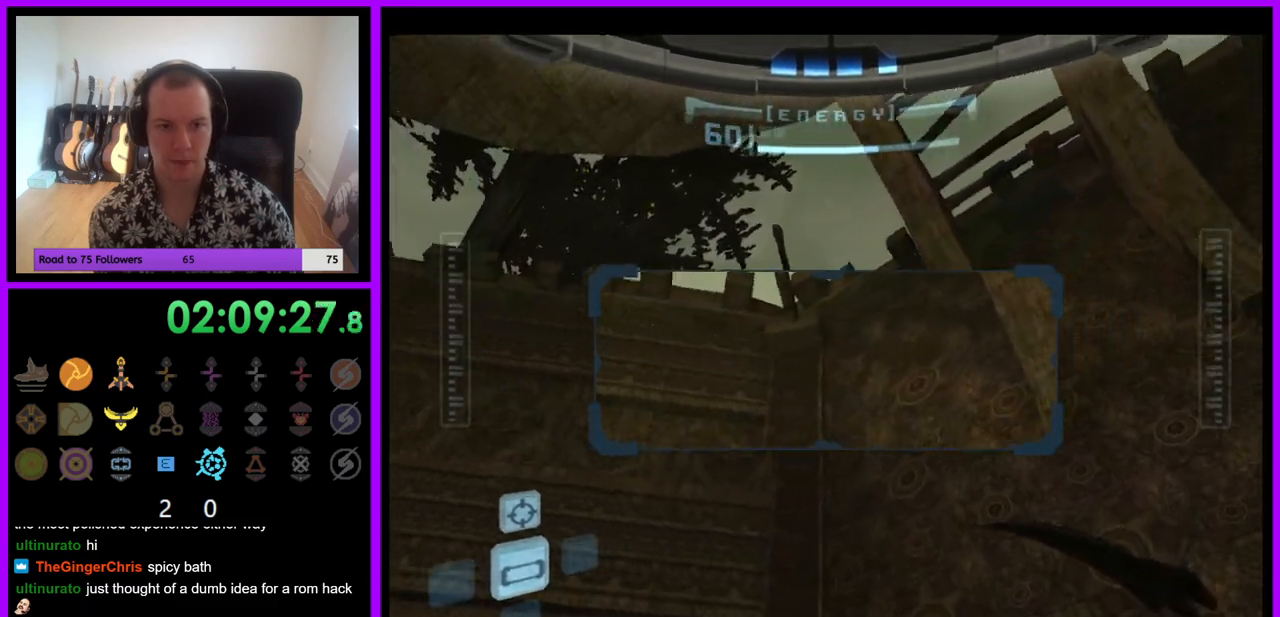
{"buttons": ["R1"], "left_stick": "down", "right_stick": "center", "events": [[83, "left_stick", "down"]]}
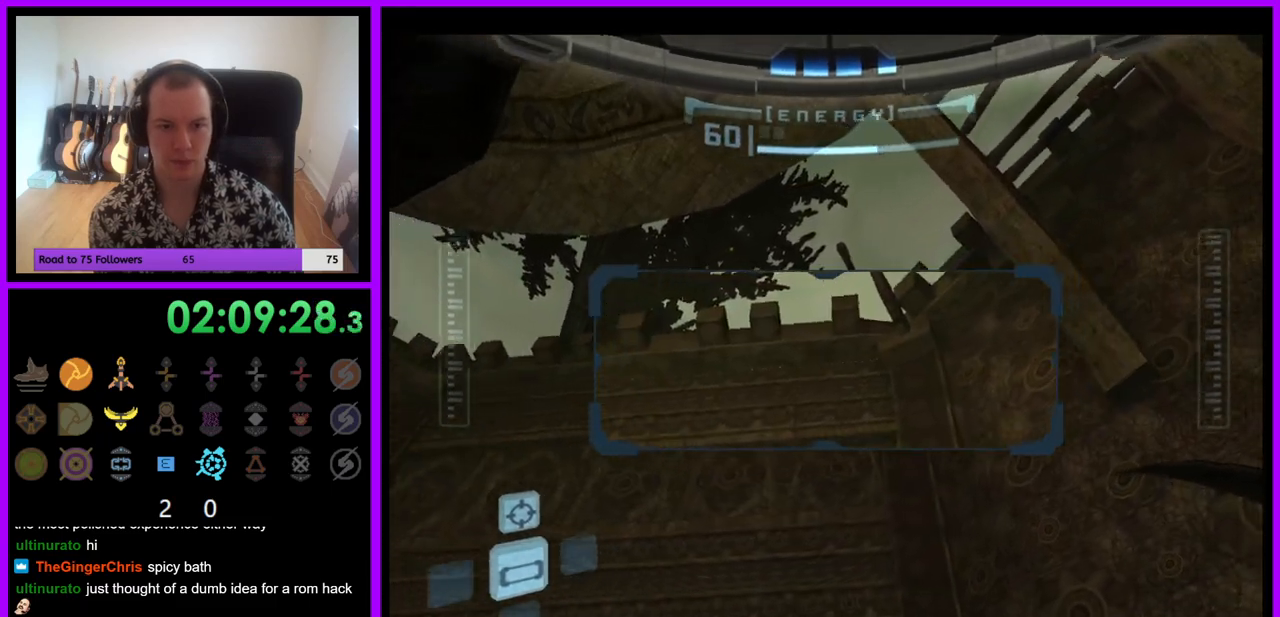
{"buttons": ["R1"], "left_stick": "down", "right_stick": "center", "events": []}
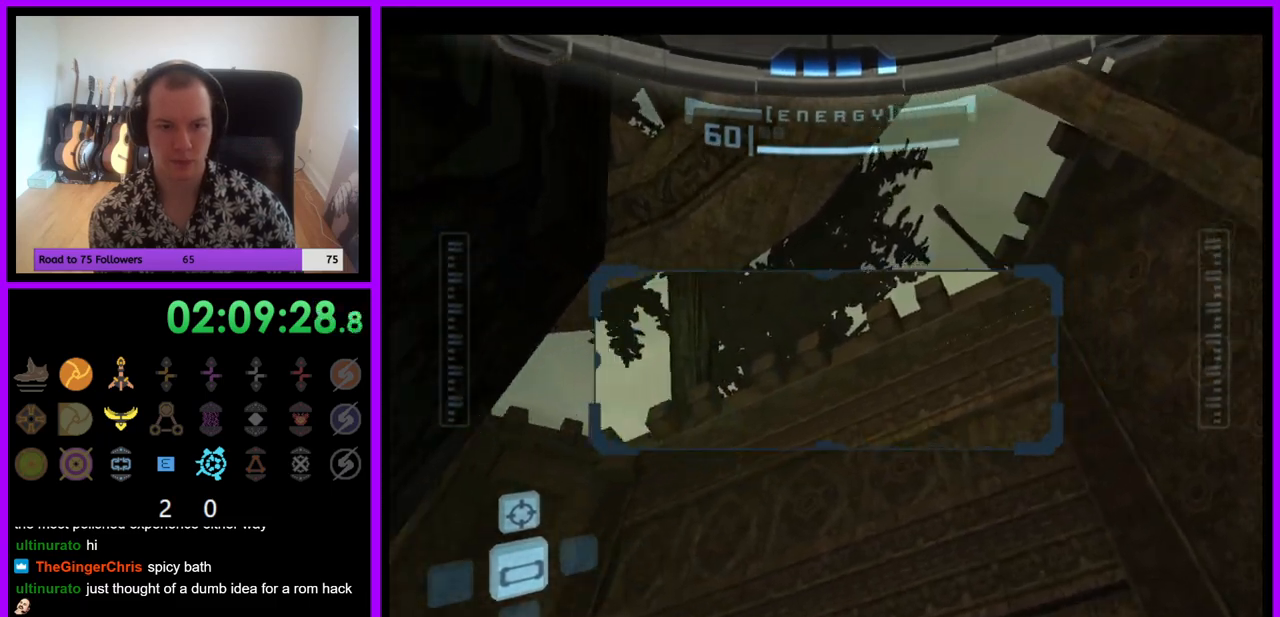
{"buttons": ["R1"], "left_stick": "center", "right_stick": "center", "events": [[433, "left_stick", "center"]]}
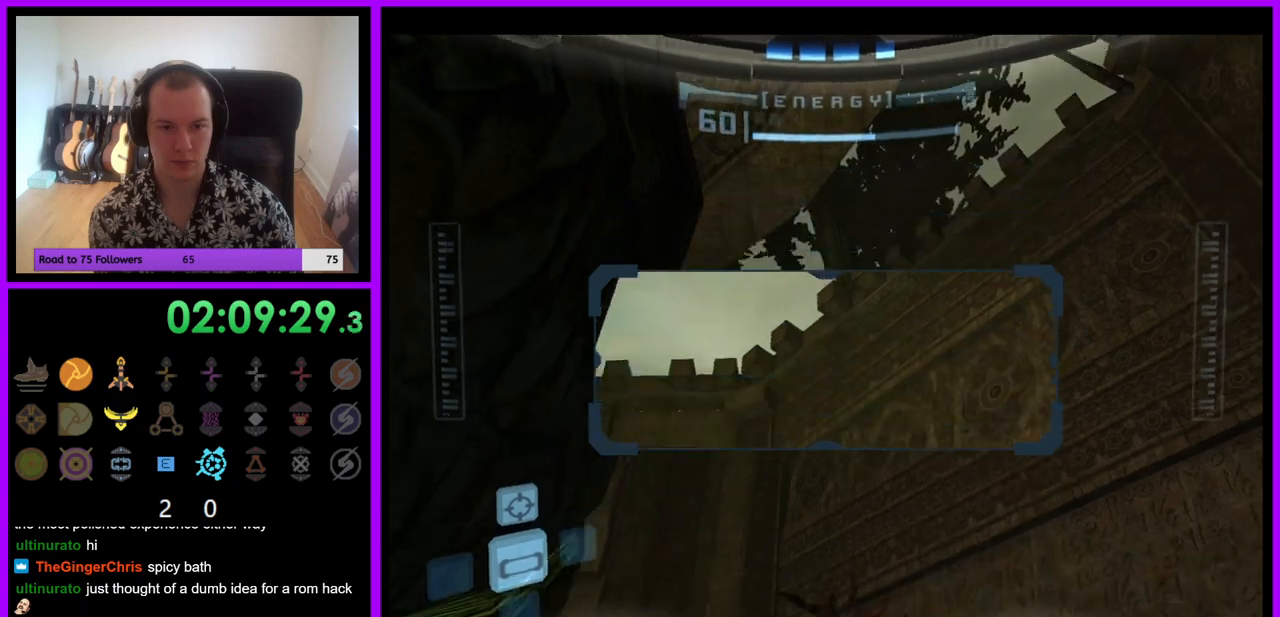
{"buttons": ["R1"], "left_stick": "down", "right_stick": "center", "events": [[250, "left_stick", "down"]]}
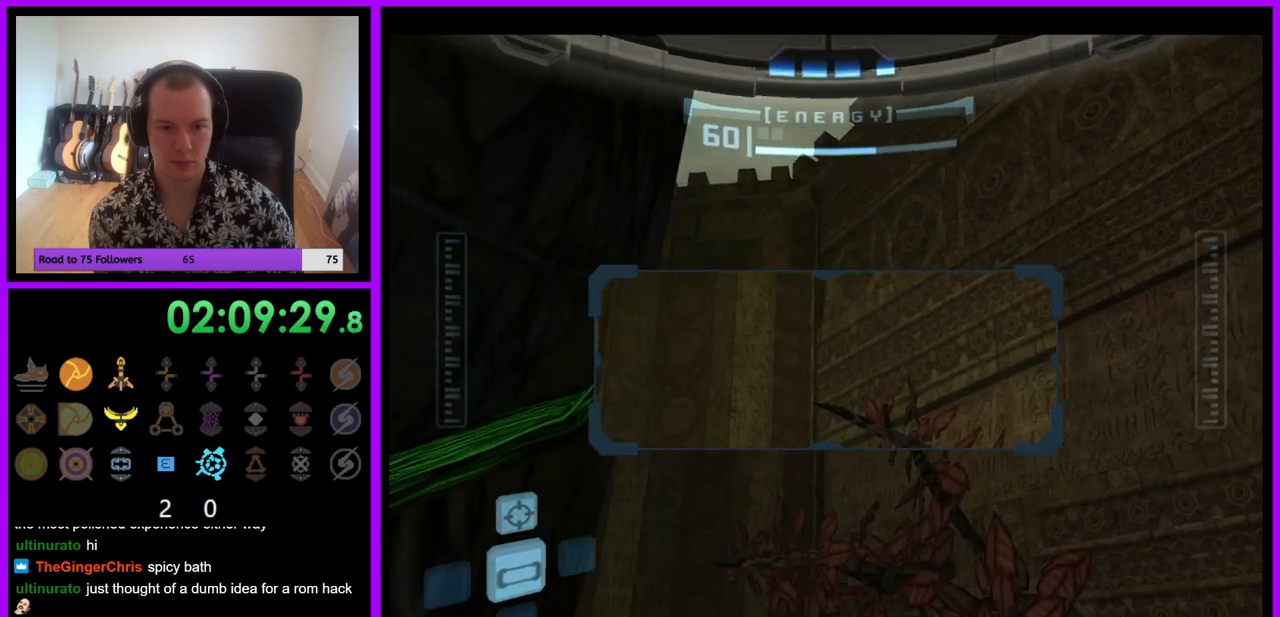
{"buttons": ["R1"], "left_stick": "center", "right_stick": "center", "events": [[183, "left_stick", "center"]]}
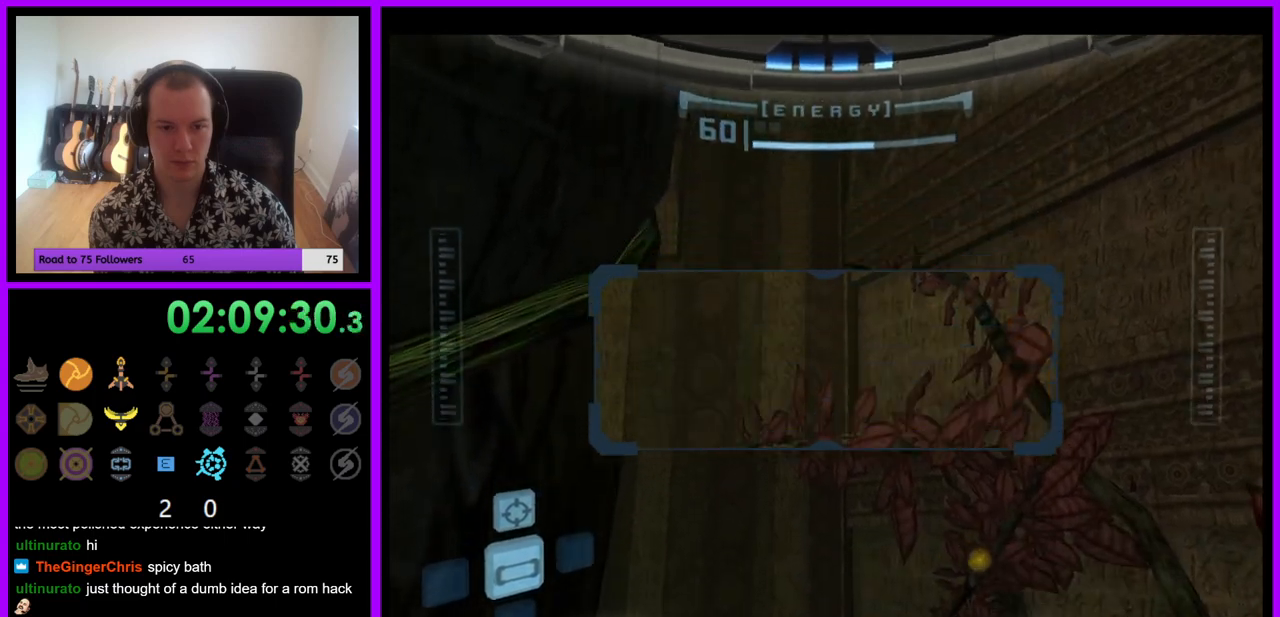
{"buttons": ["R1"], "left_stick": "center", "right_stick": "center", "events": []}
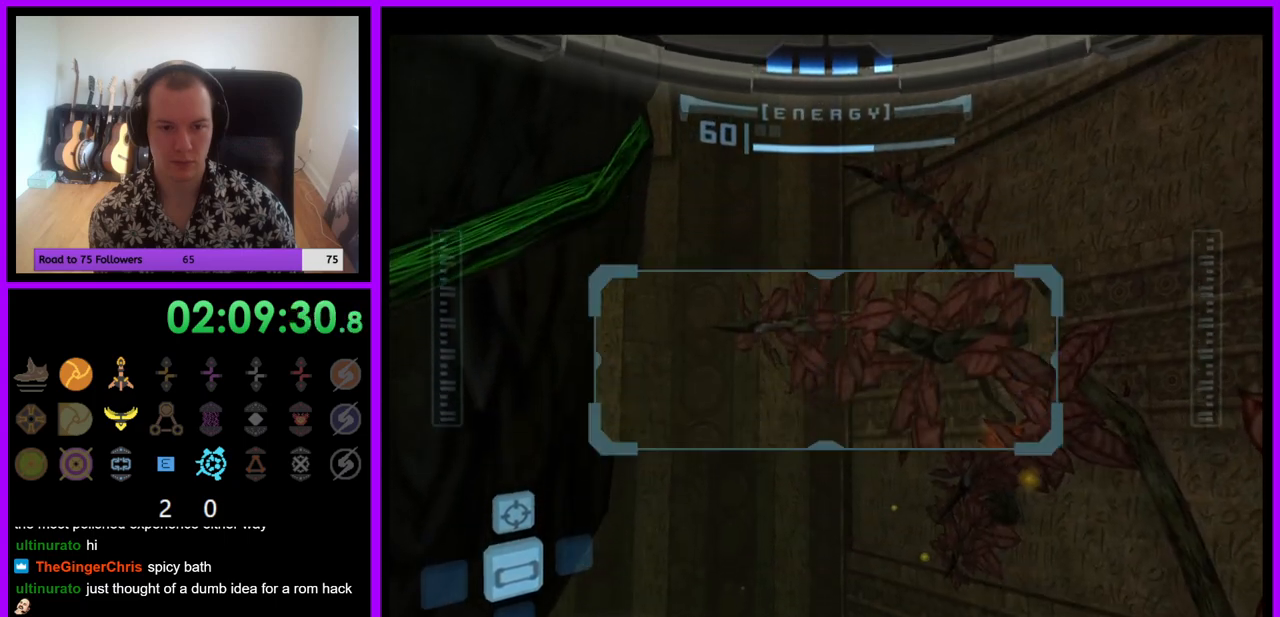
{"buttons": ["R1"], "left_stick": "center", "right_stick": "center", "events": []}
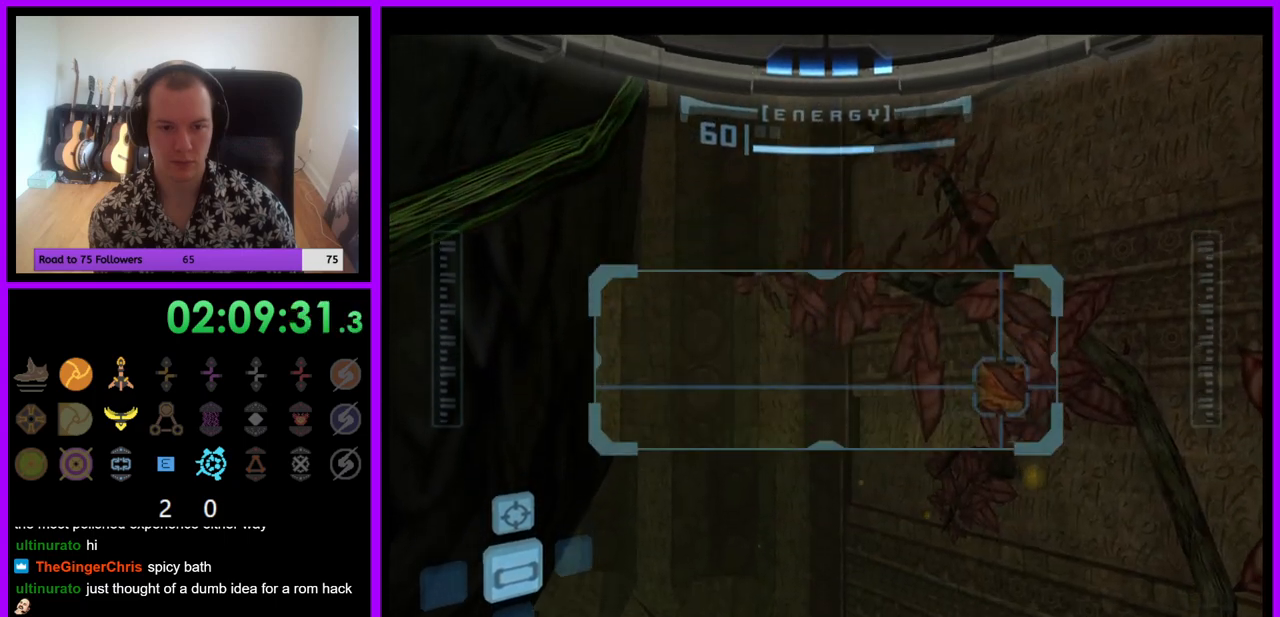
{"buttons": ["L1"], "left_stick": "center", "right_stick": "center", "events": [[100, "left_stick", "right"], [217, "left_stick", "center"], [233, "L1", "down"], [333, "R1", "up"]]}
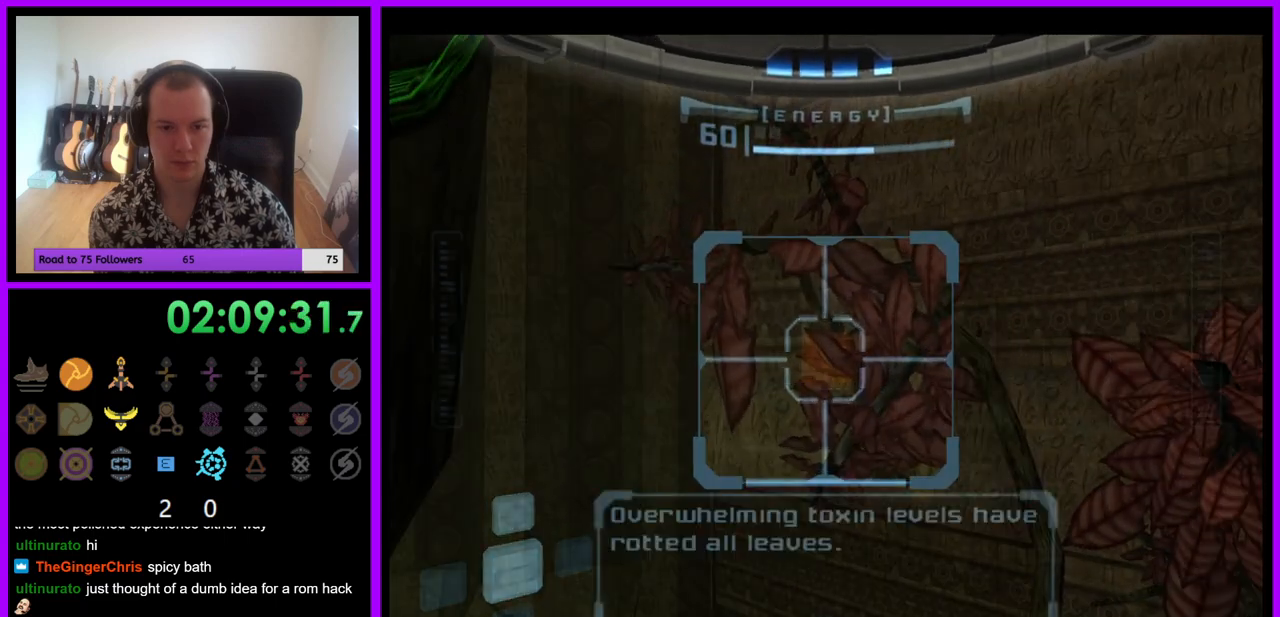
{"buttons": ["R1"], "left_stick": "center", "right_stick": "center", "events": [[467, "R1", "down"], [500, "L1", "up"]]}
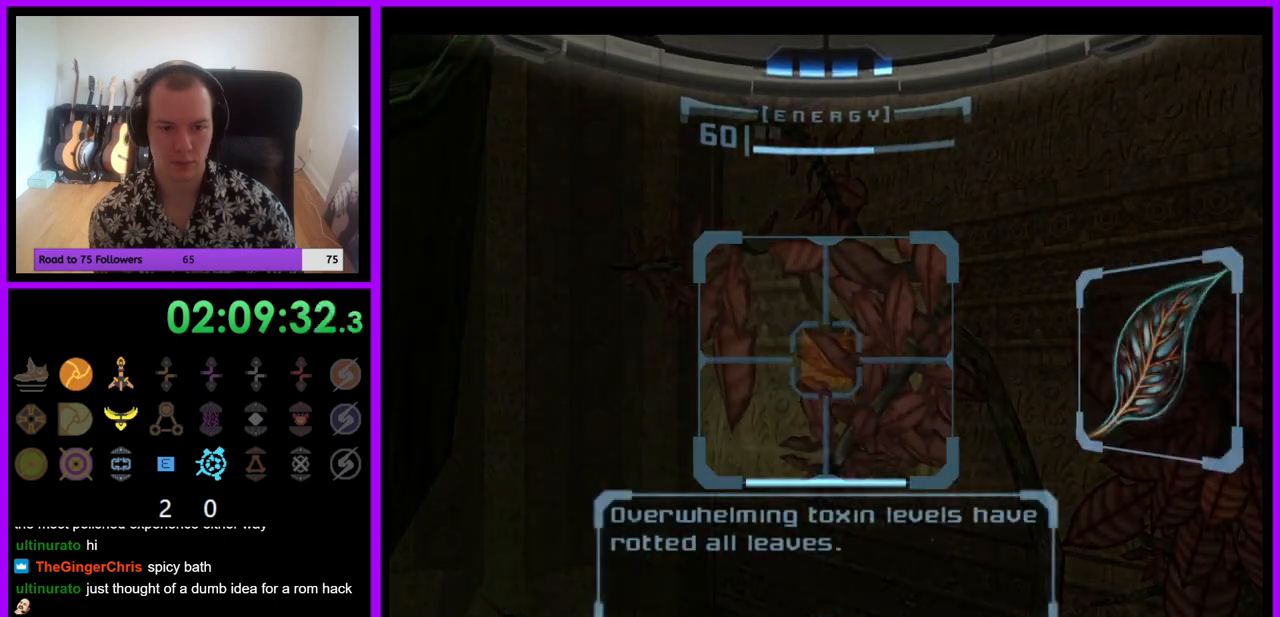
{"buttons": ["R1"], "left_stick": "up-right", "right_stick": "center", "events": [[150, "left_stick", "right"], [200, "left_stick", "up-right"]]}
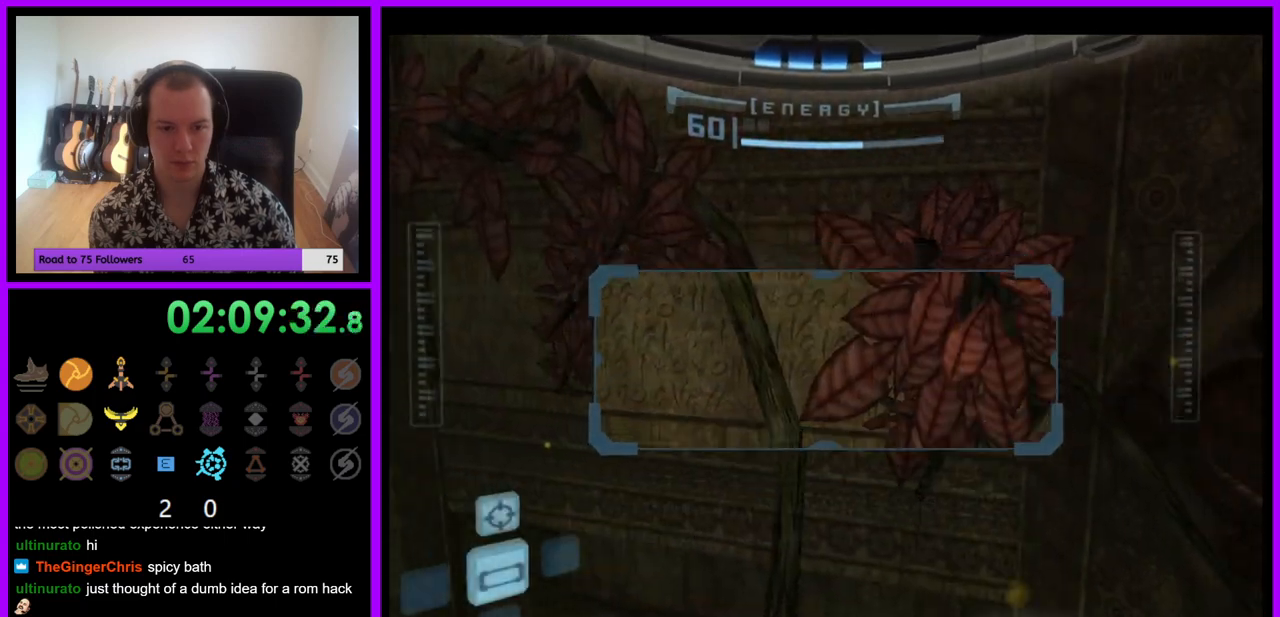
{"buttons": ["L1"], "left_stick": "center", "right_stick": "center", "events": [[117, "L1", "down"], [133, "left_stick", "center"], [167, "R1", "up"]]}
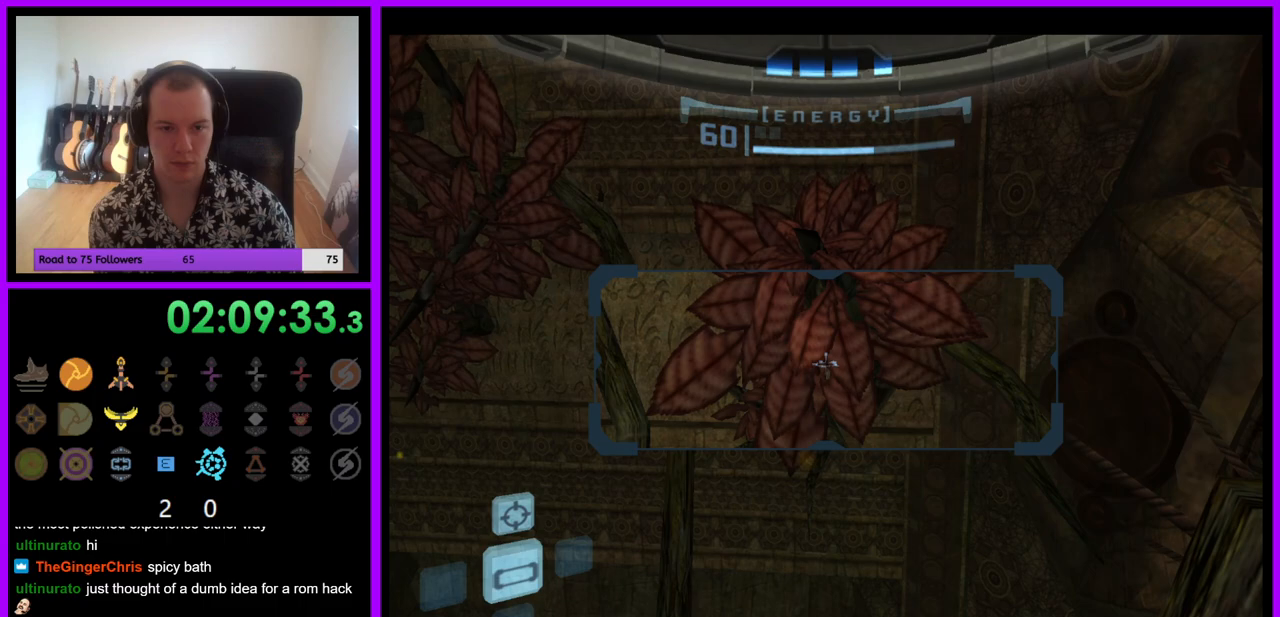
{"buttons": ["R1"], "left_stick": "up", "right_stick": "center", "events": [[117, "R1", "down"], [133, "L1", "up"], [200, "left_stick", "up"]]}
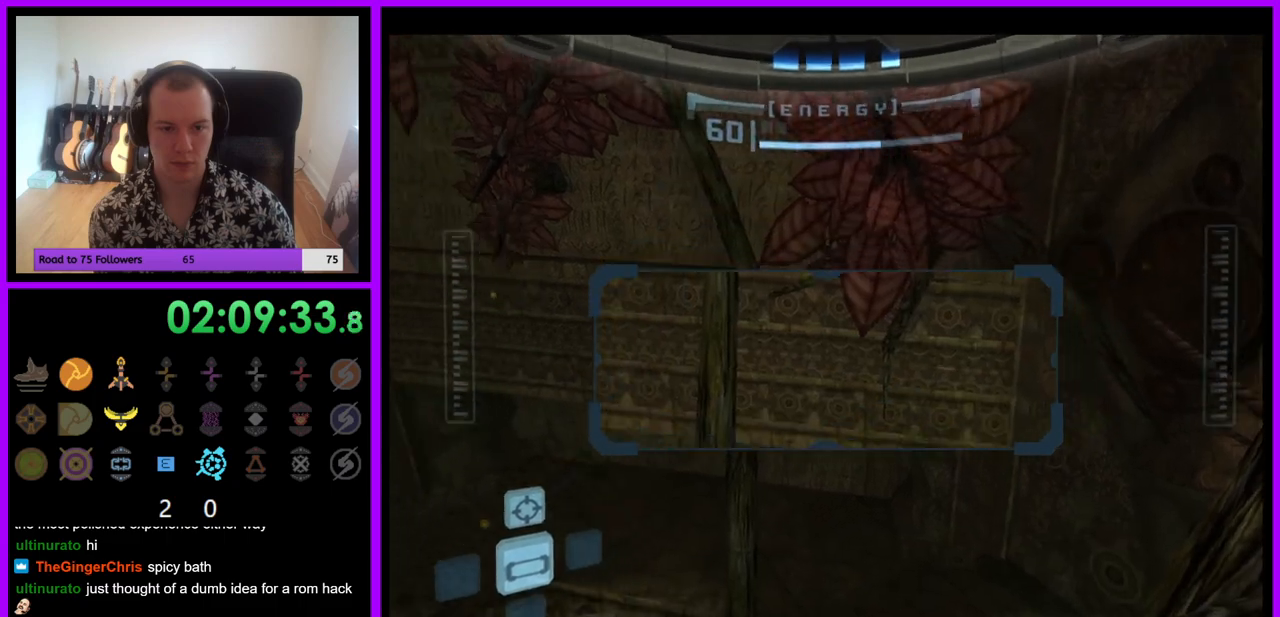
{"buttons": ["R1"], "left_stick": "up", "right_stick": "center", "events": [[83, "left_stick", "up-left"], [200, "left_stick", "up"]]}
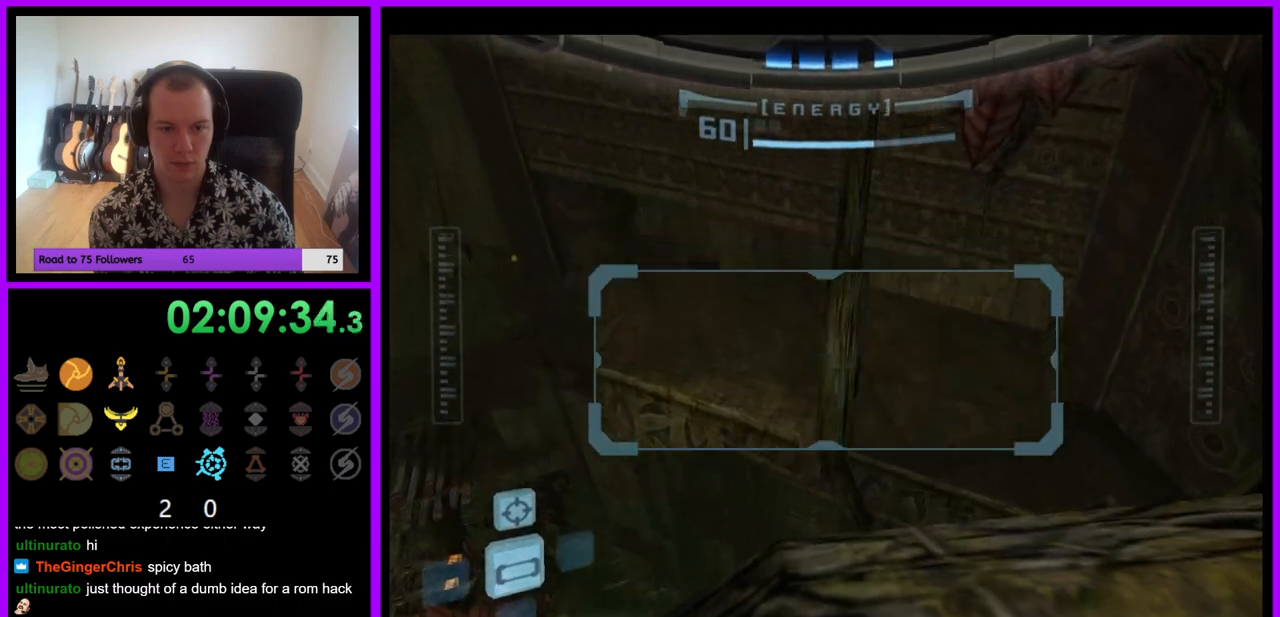
{"buttons": ["R1"], "left_stick": "up-left", "right_stick": "center", "events": [[500, "left_stick", "up-left"]]}
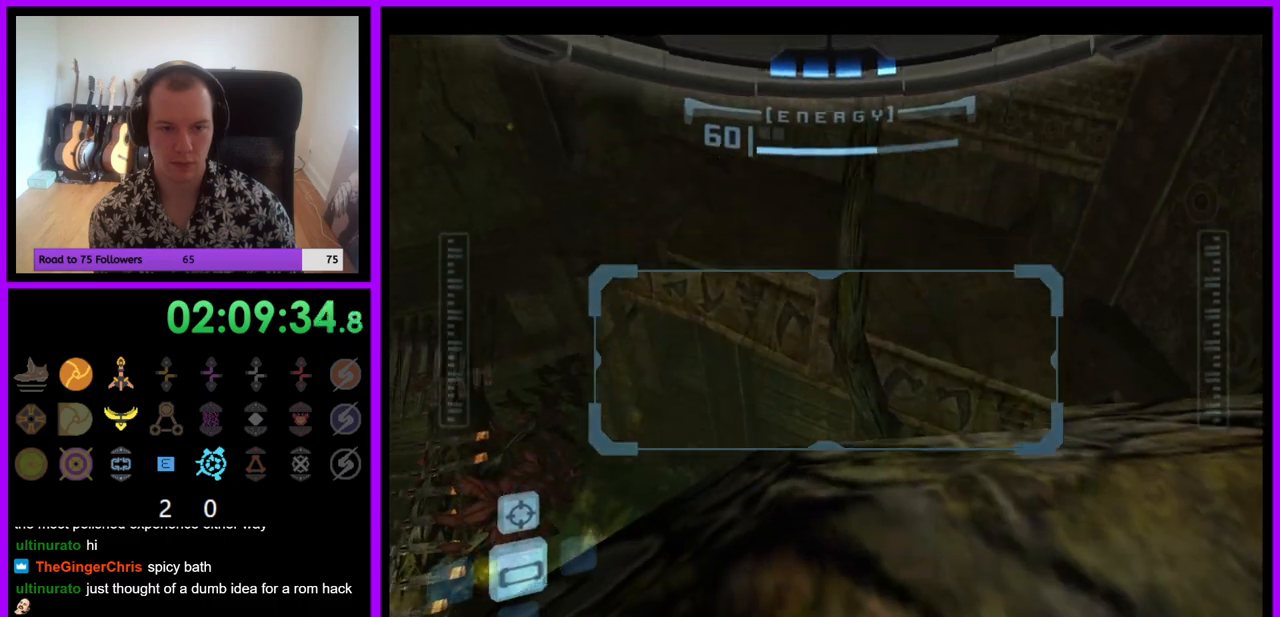
{"buttons": ["R1"], "left_stick": "up-left", "right_stick": "center", "events": []}
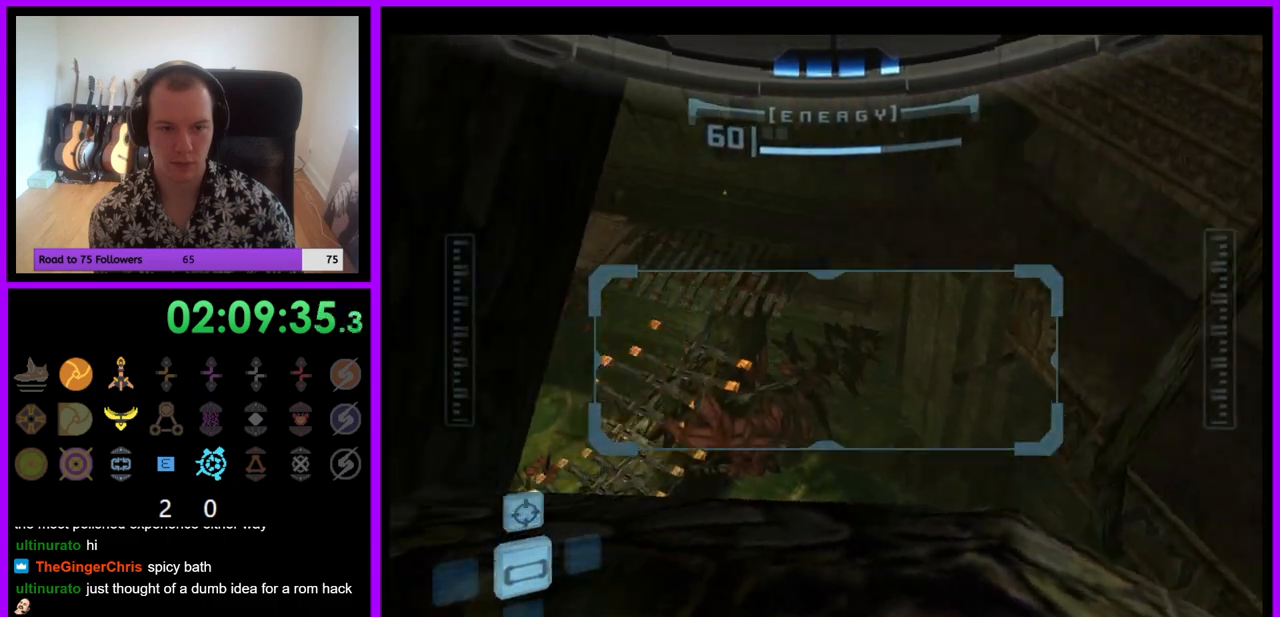
{"buttons": ["R1"], "left_stick": "up", "right_stick": "center", "events": [[417, "left_stick", "up"]]}
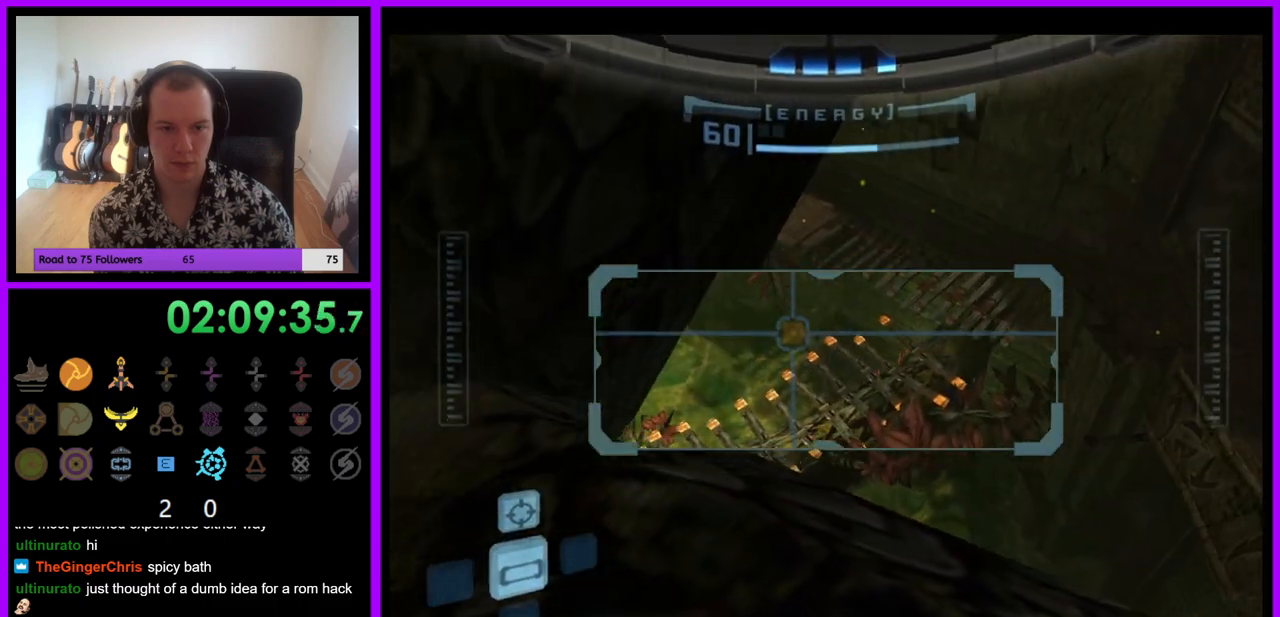
{"buttons": ["L1"], "left_stick": "center", "right_stick": "center", "events": [[150, "L1", "down"], [167, "left_stick", "center"], [200, "R1", "up"]]}
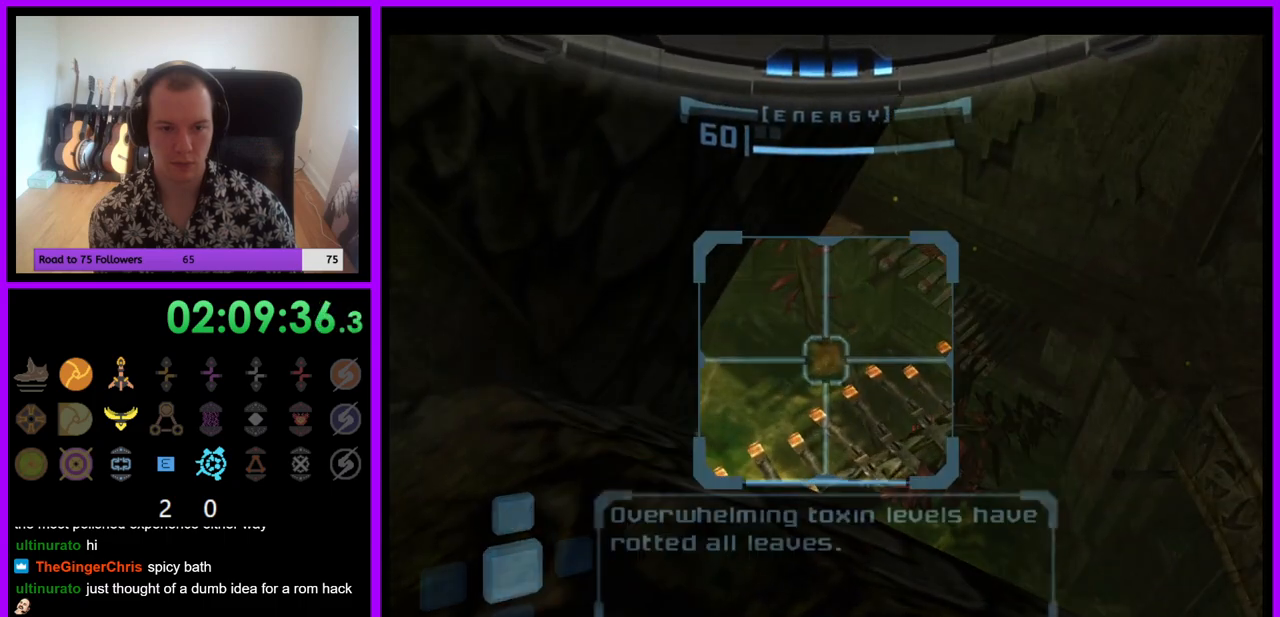
{"buttons": ["R1"], "left_stick": "center", "right_stick": "center", "events": [[133, "left_stick", "up"], [300, "left_stick", "center"], [467, "R1", "down"], [500, "L1", "up"]]}
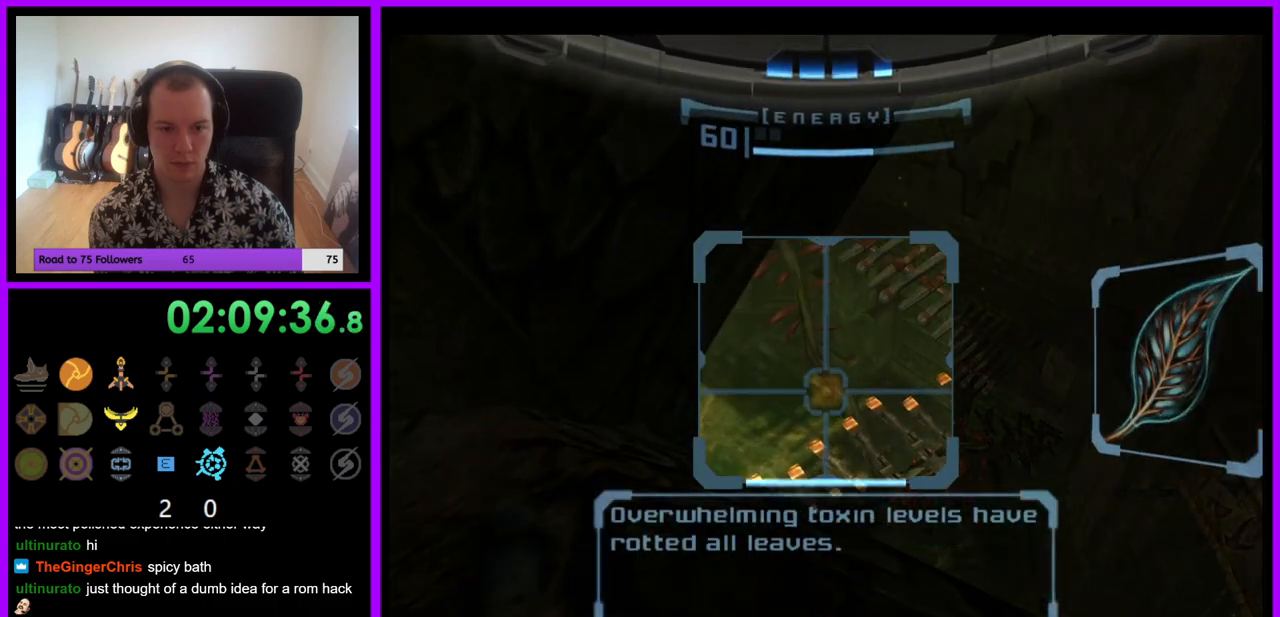
{"buttons": ["R1"], "left_stick": "up", "right_stick": "center", "events": [[67, "left_stick", "up"], [250, "left_stick", "up-right"], [383, "left_stick", "up"]]}
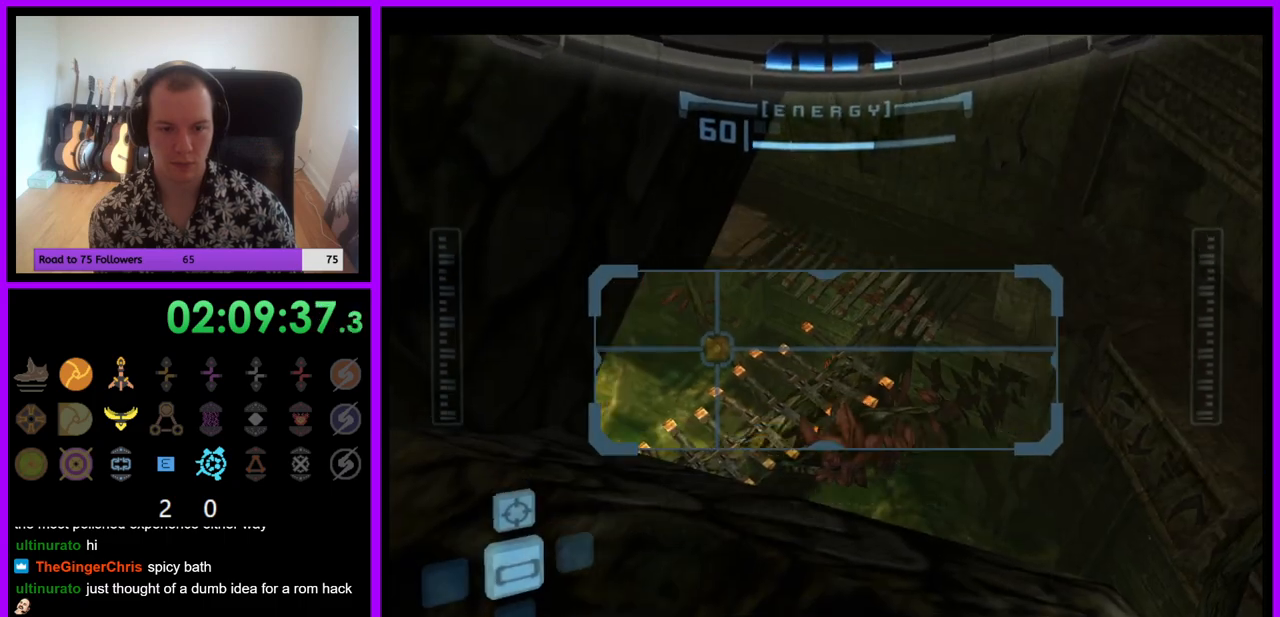
{"buttons": ["R1"], "left_stick": "up", "right_stick": "center", "events": []}
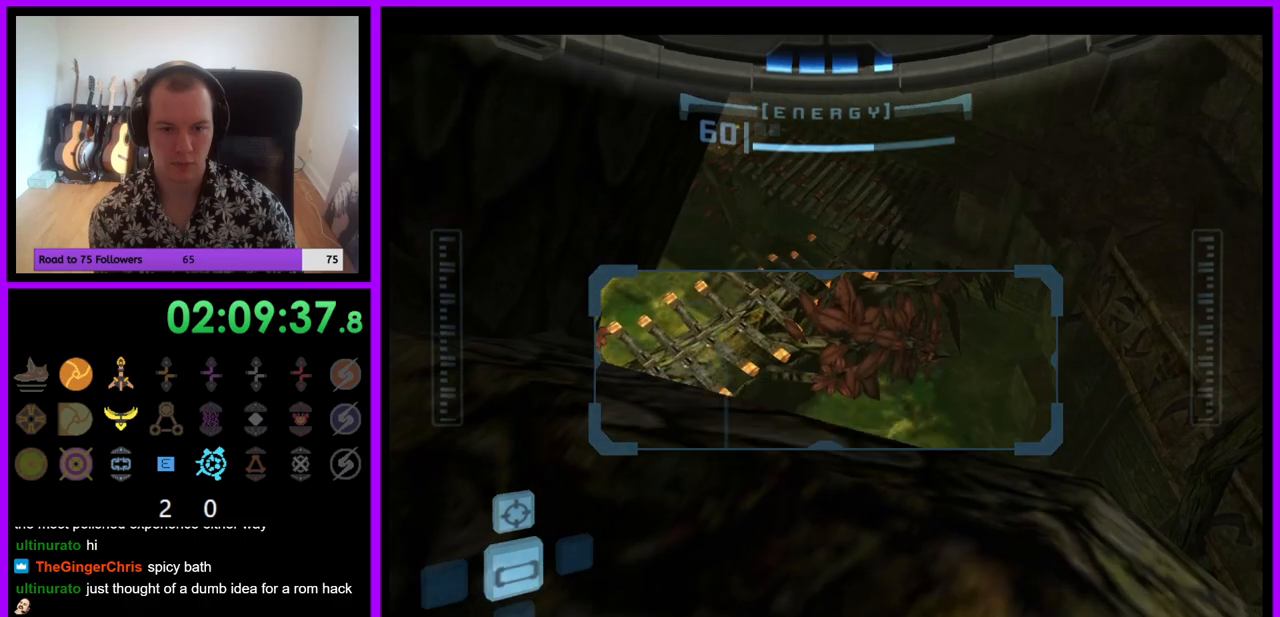
{"buttons": ["R1"], "left_stick": "down", "right_stick": "center", "events": [[67, "left_stick", "center"], [117, "left_stick", "down"]]}
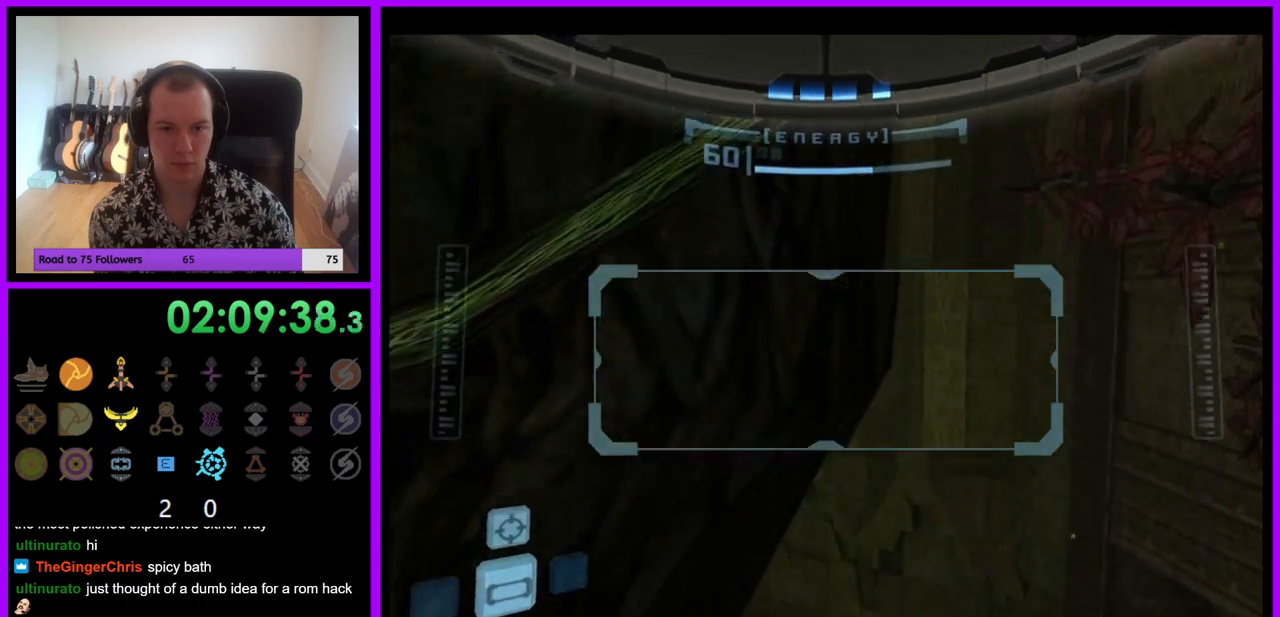
{"buttons": ["R1"], "left_stick": "down-left", "right_stick": "center", "events": [[217, "left_stick", "down-left"]]}
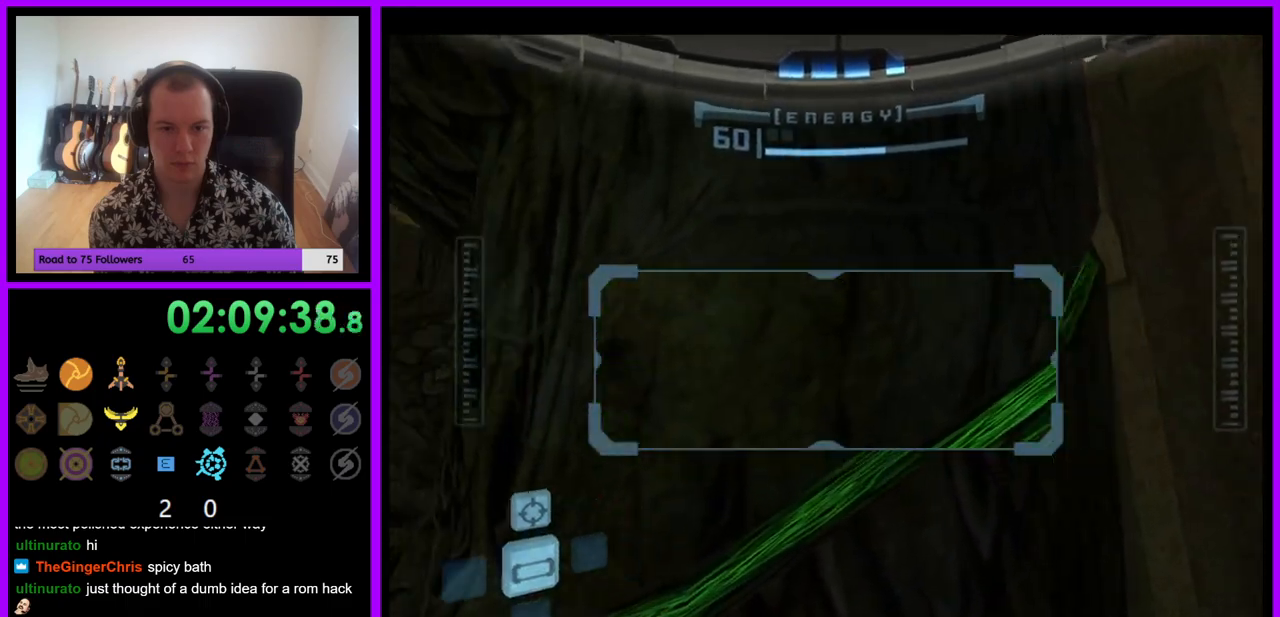
{"buttons": ["R1"], "left_stick": "center", "right_stick": "center", "events": [[50, "left_stick", "left"], [433, "left_stick", "center"]]}